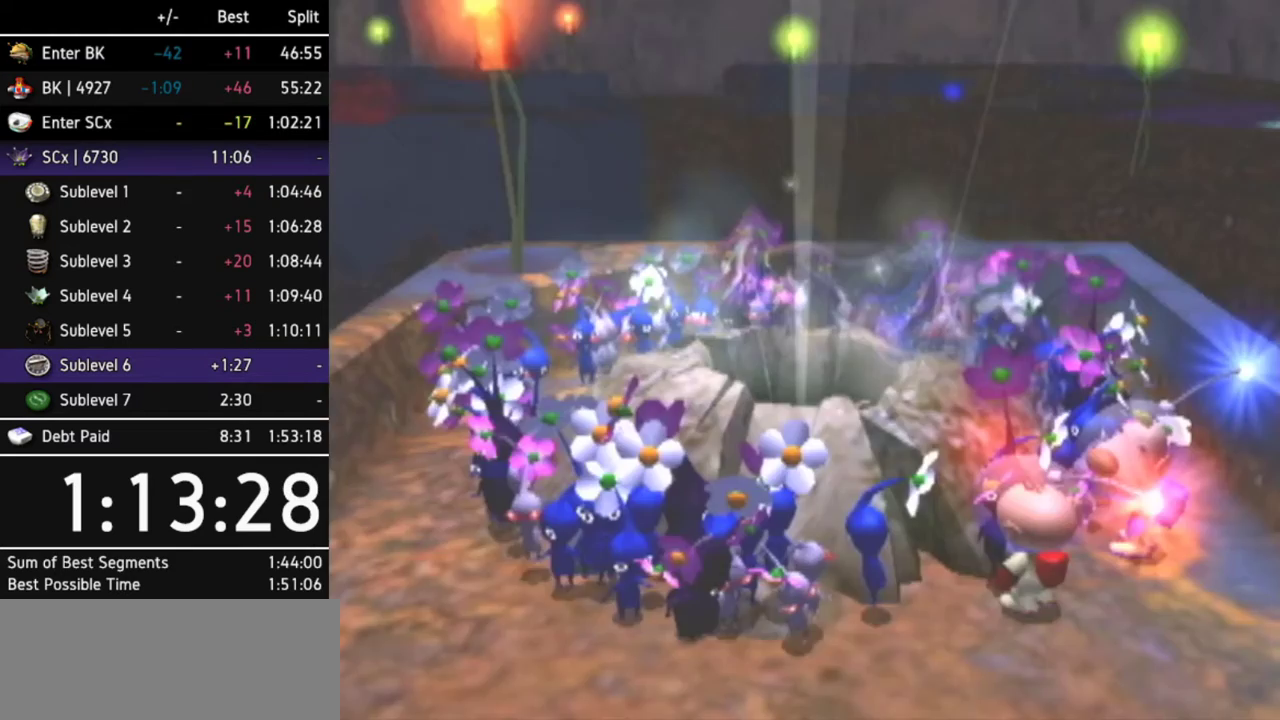
Gameplay with a controller (Nintendo layout); each line is a JSON object with the inputs held at the frame after it. "events" lists button and stick changes between this image and that frame as [ms after this image, input, new state], when the widget could be followed in between. Not read: L3 R3 START Y other_buttons.
{"buttons": [], "left_stick": "center", "right_stick": "center", "events": []}
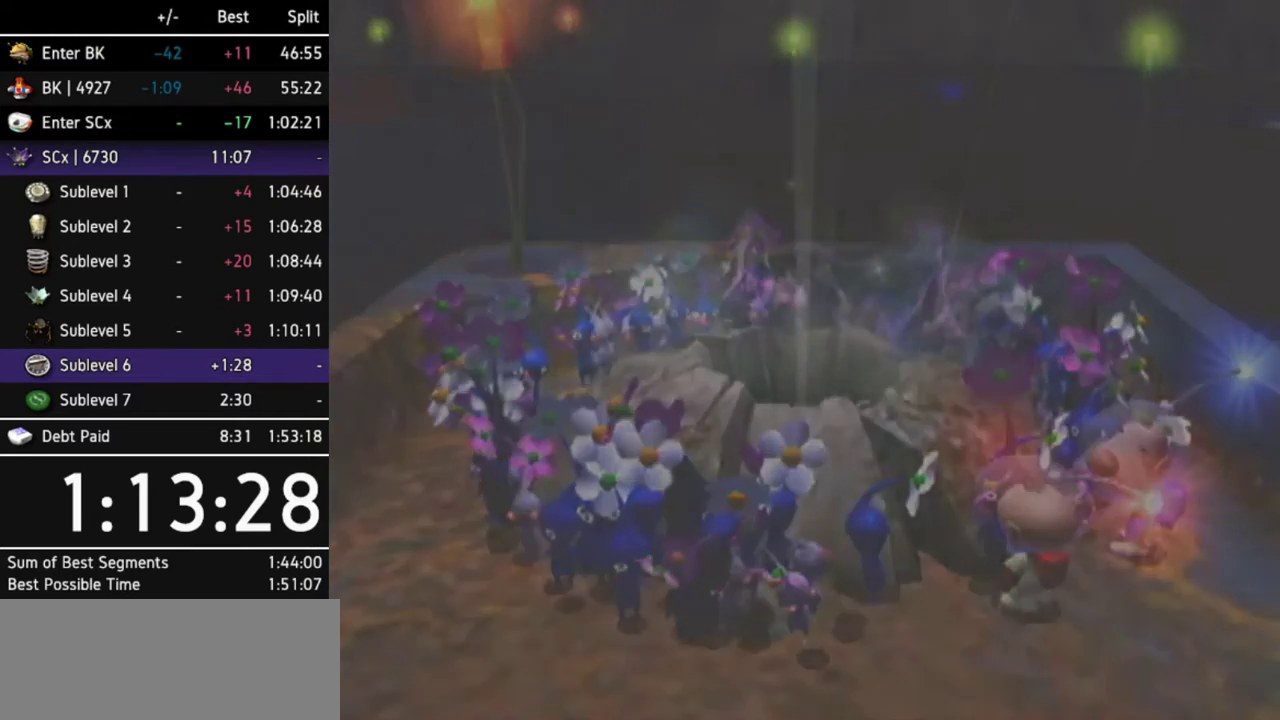
{"buttons": [], "left_stick": "center", "right_stick": "center", "events": []}
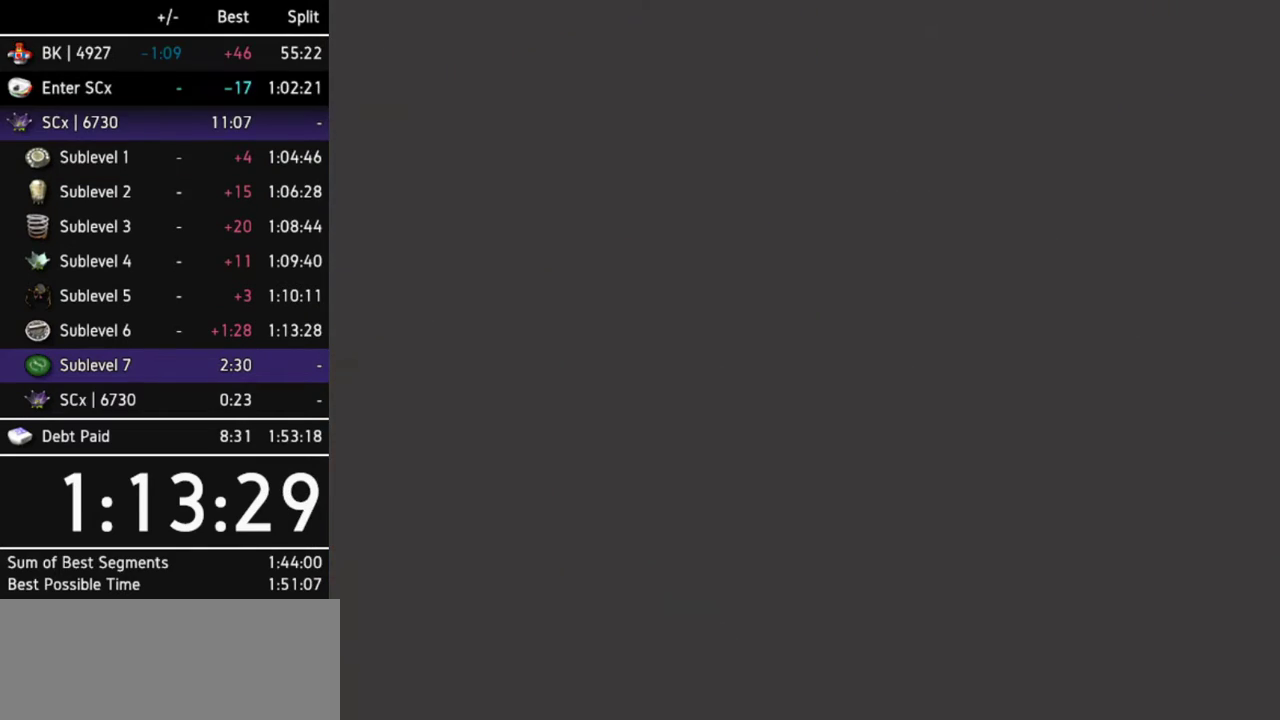
{"buttons": ["B"], "left_stick": "center", "right_stick": "center", "events": [[467, "B", "down"]]}
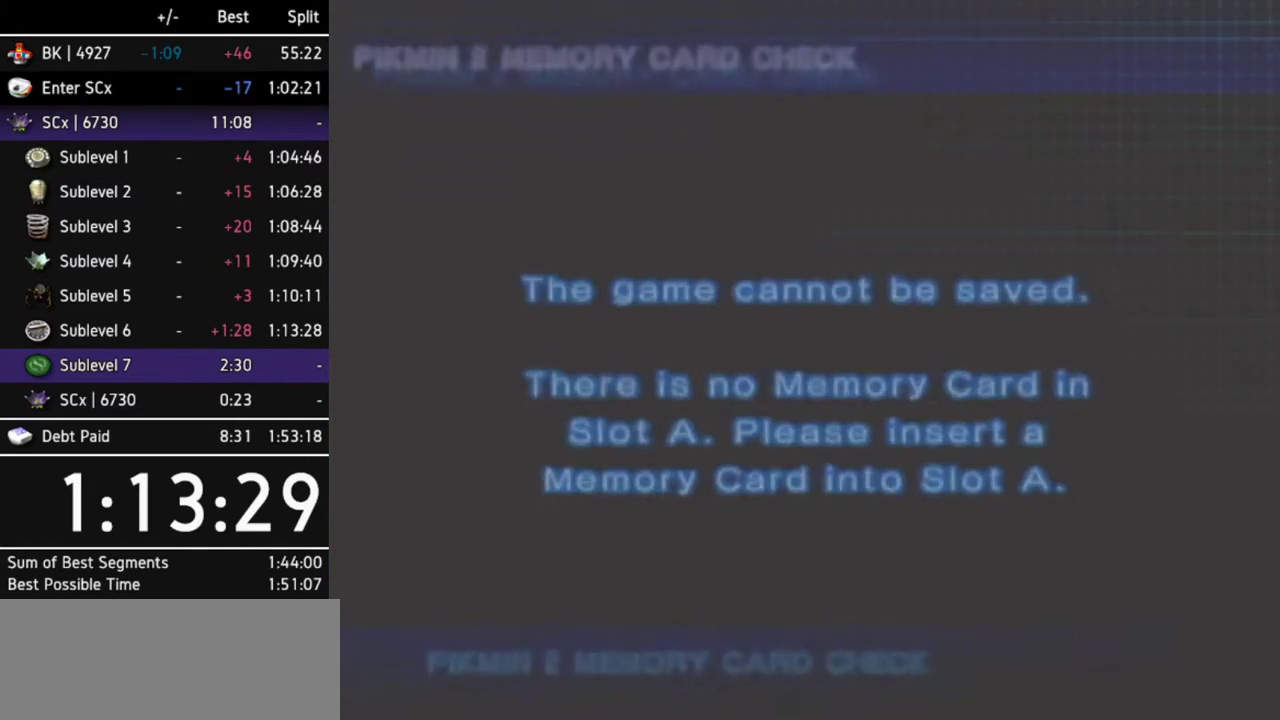
{"buttons": [], "left_stick": "center", "right_stick": "center"}
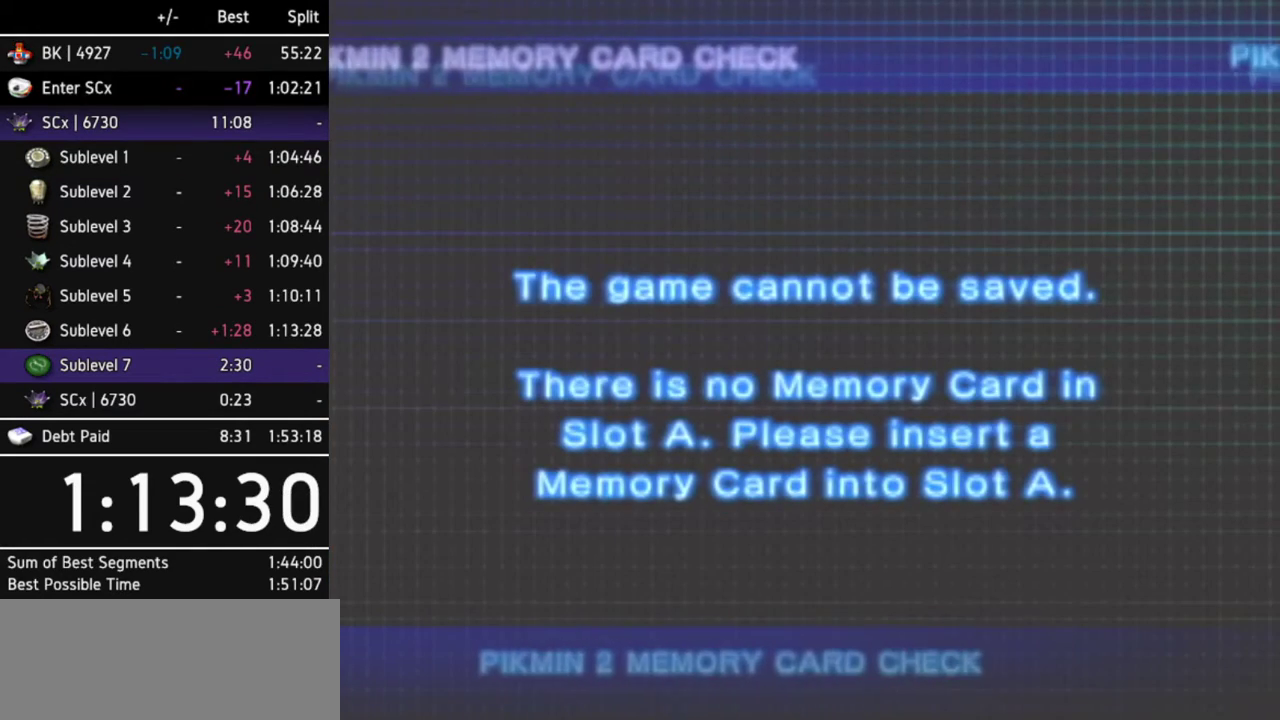
{"buttons": ["B"], "left_stick": "center", "right_stick": "center"}